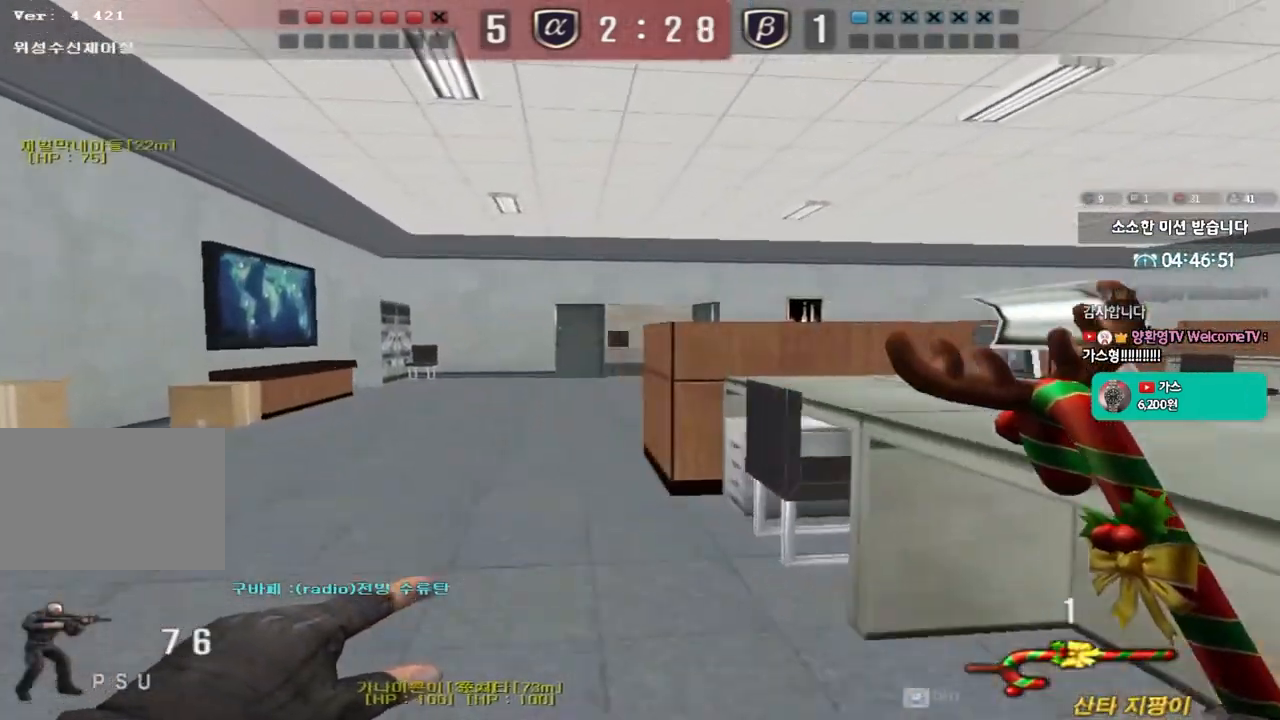
Gameplay with keyboard; each line is a JSON object with the keys held at the frame after it. "events" lists presses ("down") and releases ("up") of "a", "ctrl", "d", "e", "f", "q", "r", "s", "shift", "space", "tab" and "w" between this image and that frame as [ms after this image, input, new state], when the widget could be followed in between. No other keys are recorded. Mouse input is not recorded.
{"keys": ["d", "w"], "events": [[250, "a", "up"], [300, "d", "down"]]}
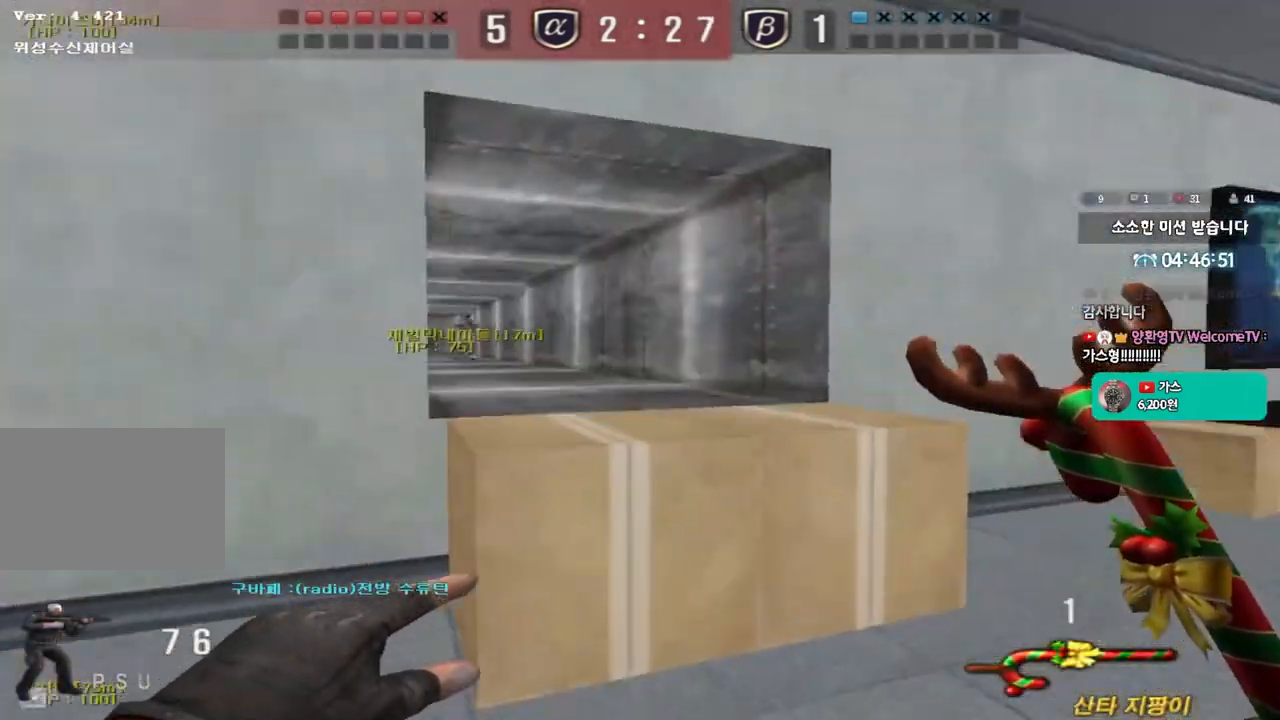
{"keys": ["d", "w"], "events": []}
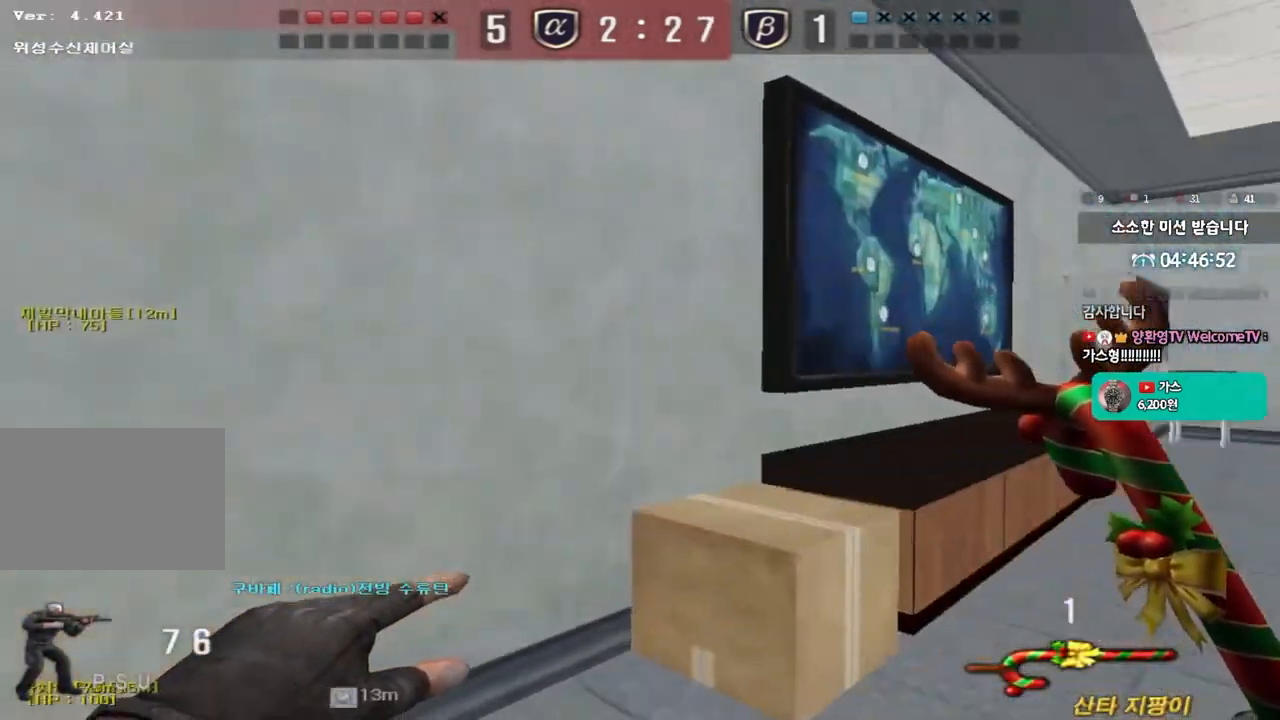
{"keys": ["ctrl"], "events": [[117, "ctrl", "down"], [117, "d", "up"], [117, "w", "up"], [217, "ctrl", "up"], [217, "d", "down"], [217, "w", "down"], [450, "d", "up"], [467, "ctrl", "down"], [467, "w", "up"]]}
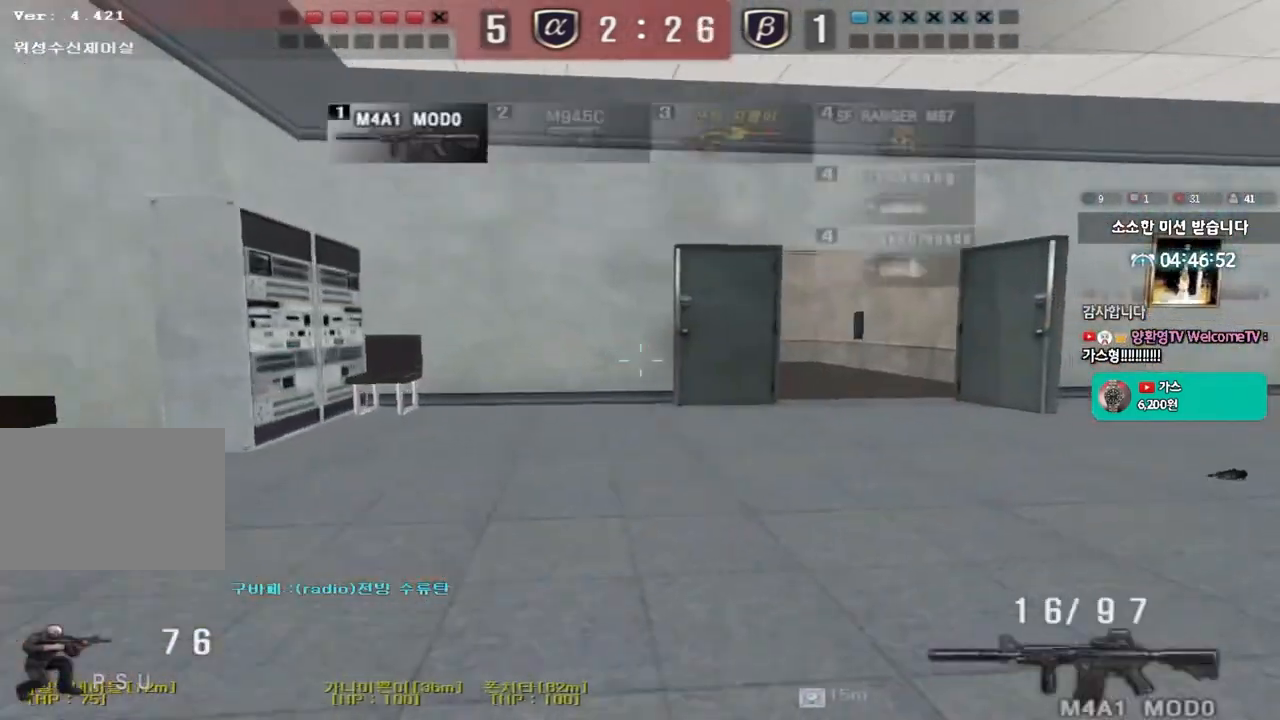
{"keys": ["d", "w"], "events": [[50, "ctrl", "up"], [50, "w", "down"], [67, "d", "down"], [300, "d", "up"], [317, "ctrl", "down"], [317, "w", "up"], [383, "ctrl", "up"], [400, "w", "down"], [417, "d", "down"]]}
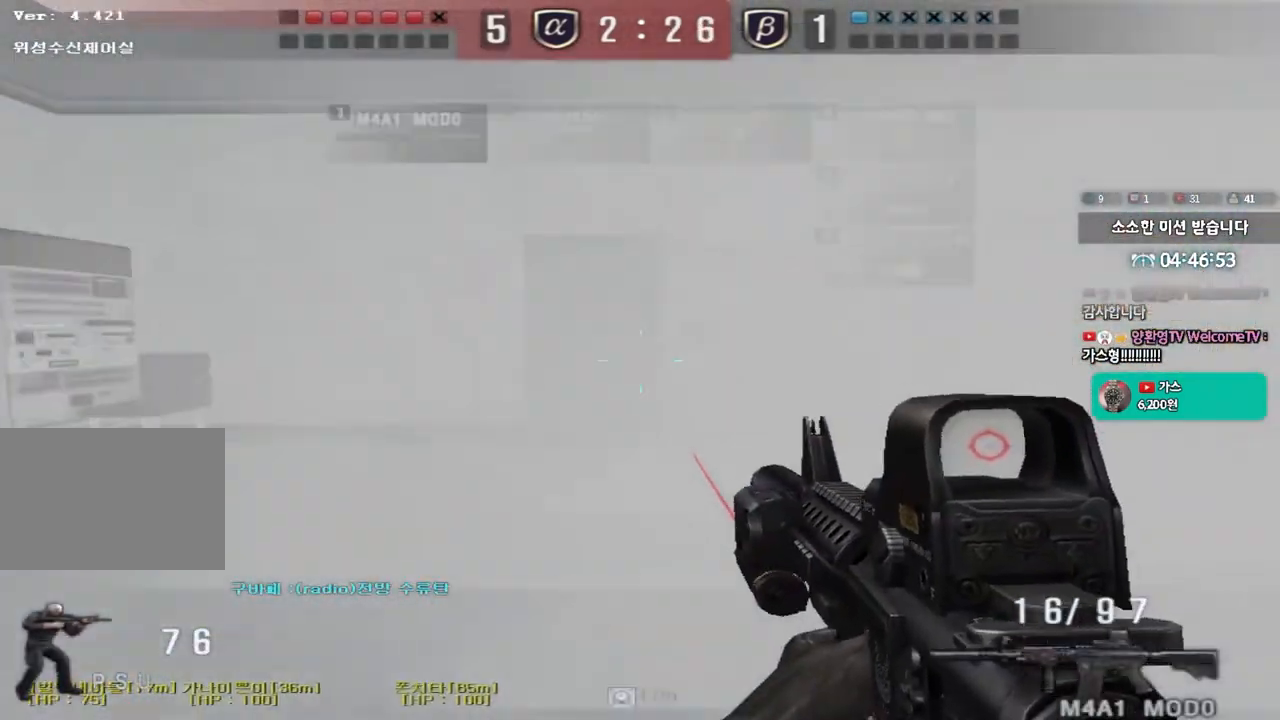
{"keys": ["ctrl", "w"], "events": [[117, "d", "up"], [133, "ctrl", "down"], [133, "w", "up"], [200, "ctrl", "up"], [217, "d", "down"], [217, "w", "down"], [500, "ctrl", "down"], [500, "d", "up"]]}
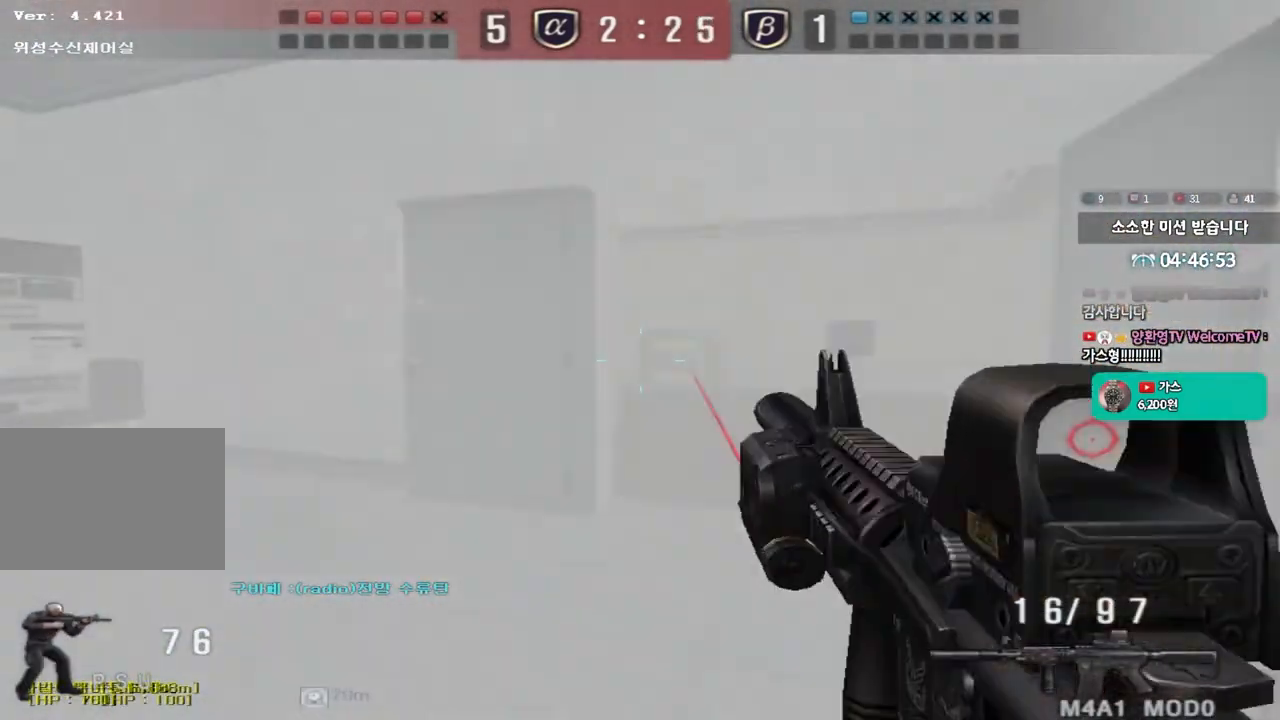
{"keys": ["d", "w"], "events": [[17, "w", "up"], [50, "ctrl", "up"], [100, "d", "down"], [100, "w", "down"], [350, "d", "up"], [383, "ctrl", "down"], [383, "w", "up"], [433, "ctrl", "up"], [467, "d", "down"], [467, "w", "down"]]}
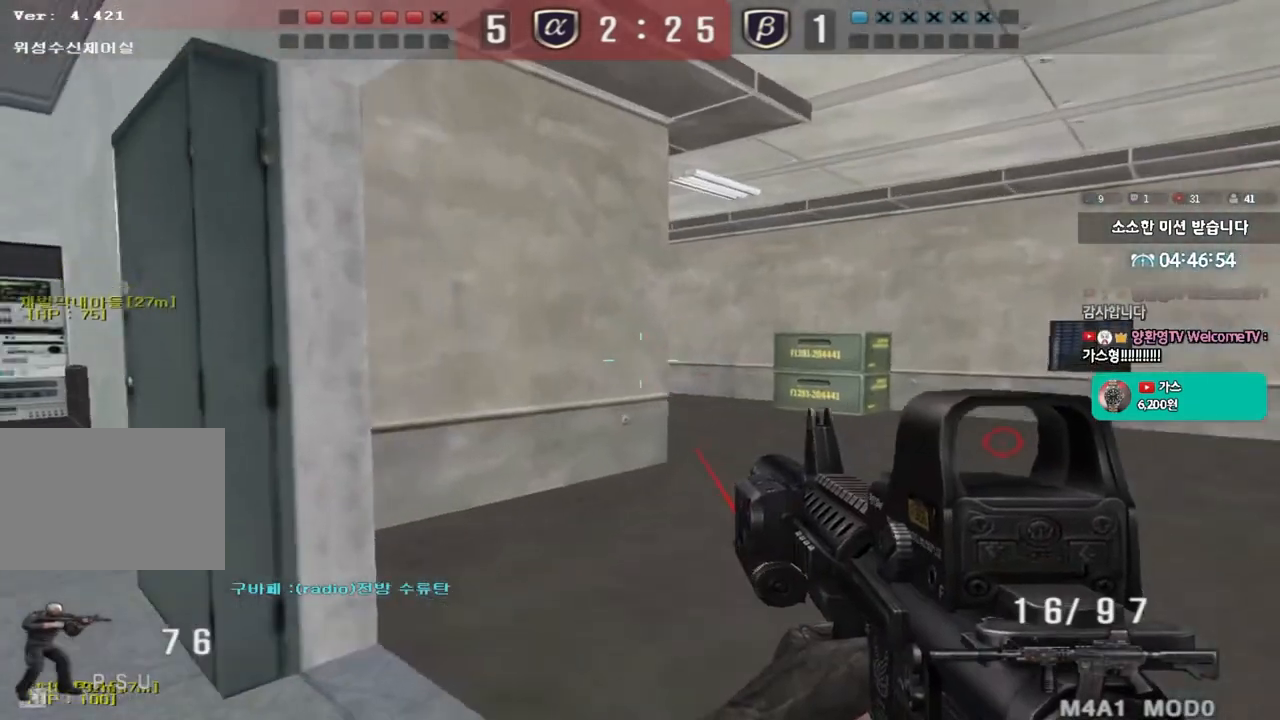
{"keys": ["ctrl", "w"], "events": [[183, "d", "up"], [200, "ctrl", "down"], [200, "w", "up"], [250, "ctrl", "up"], [300, "d", "down"], [300, "w", "down"], [500, "ctrl", "down"], [500, "d", "up"]]}
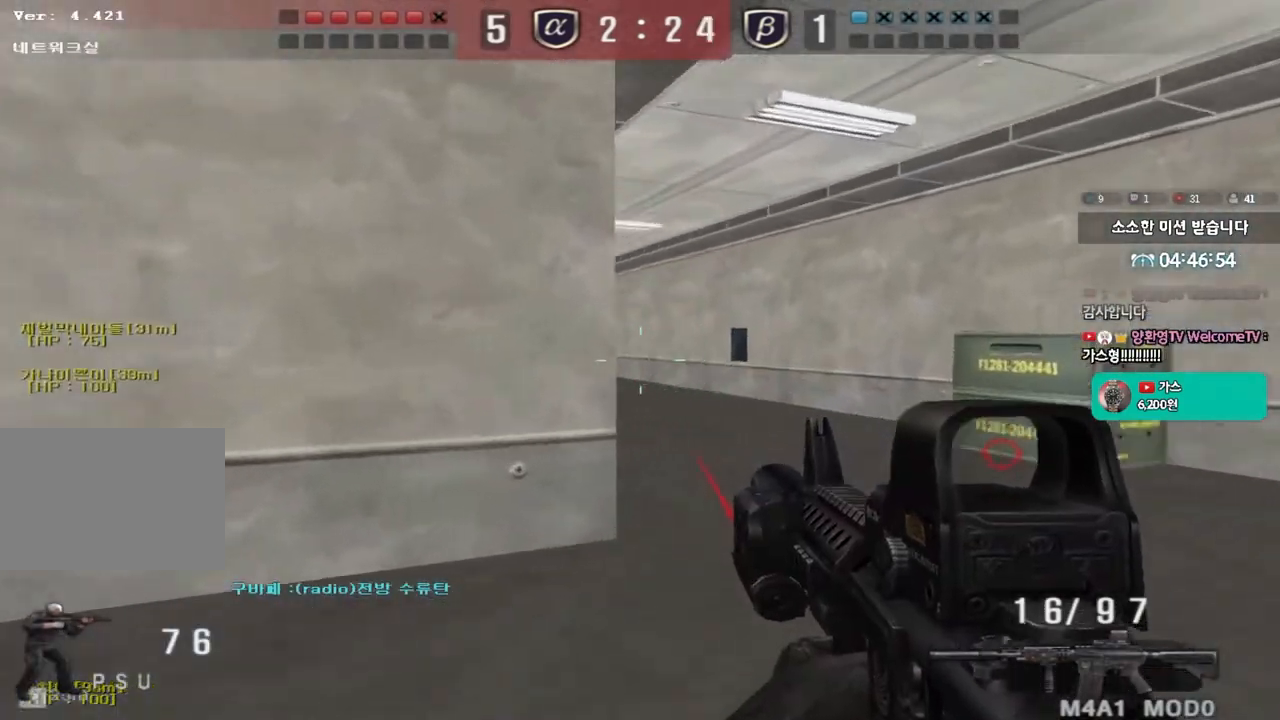
{"keys": ["a", "w"], "events": [[33, "w", "up"], [100, "ctrl", "up"], [100, "d", "down"], [117, "w", "down"], [283, "ctrl", "down"], [283, "d", "up"], [283, "w", "up"], [383, "ctrl", "up"], [400, "d", "down"], [400, "w", "down"], [433, "d", "up"], [450, "a", "down"]]}
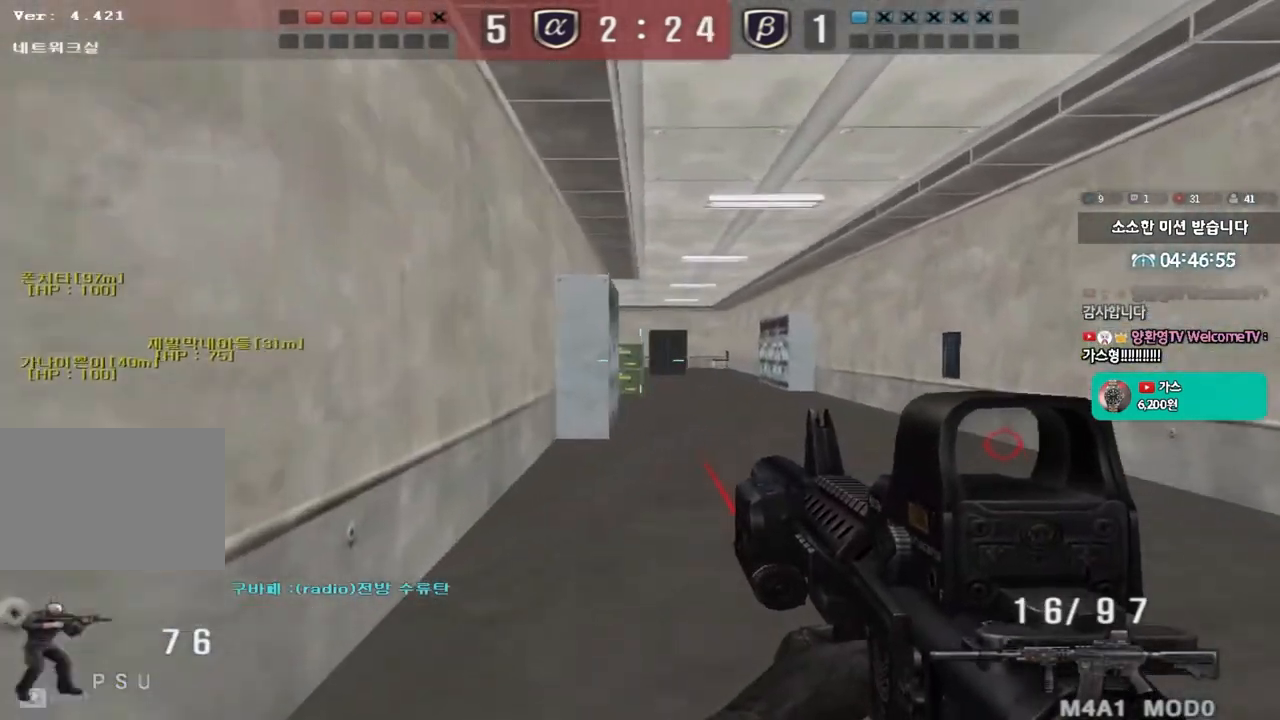
{"keys": ["a", "w"], "events": [[50, "r", "down"], [167, "r", "up"], [267, "ctrl", "down"], [267, "w", "up"], [283, "a", "up"], [367, "ctrl", "up"], [367, "w", "down"], [383, "a", "down"]]}
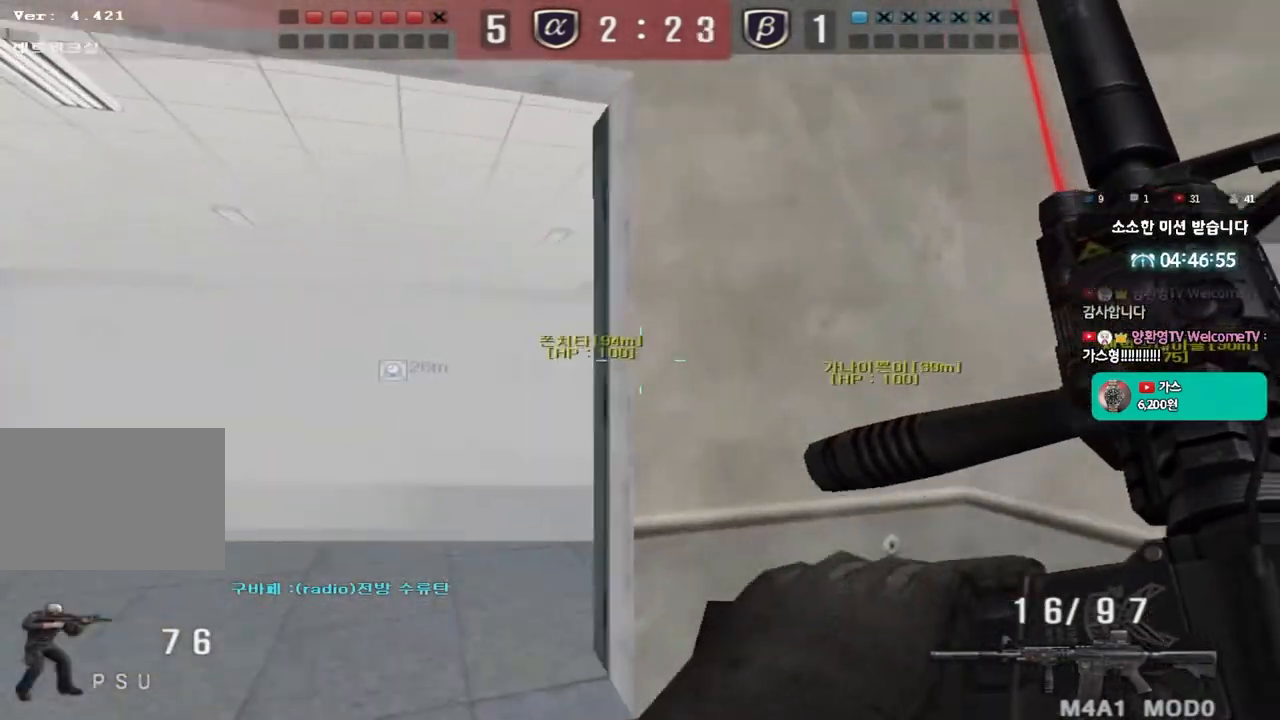
{"keys": ["ctrl"], "events": [[183, "ctrl", "down"], [183, "w", "up"], [200, "a", "up"], [267, "ctrl", "up"], [267, "d", "down"], [267, "w", "down"], [433, "ctrl", "down"], [433, "d", "up"], [450, "w", "up"]]}
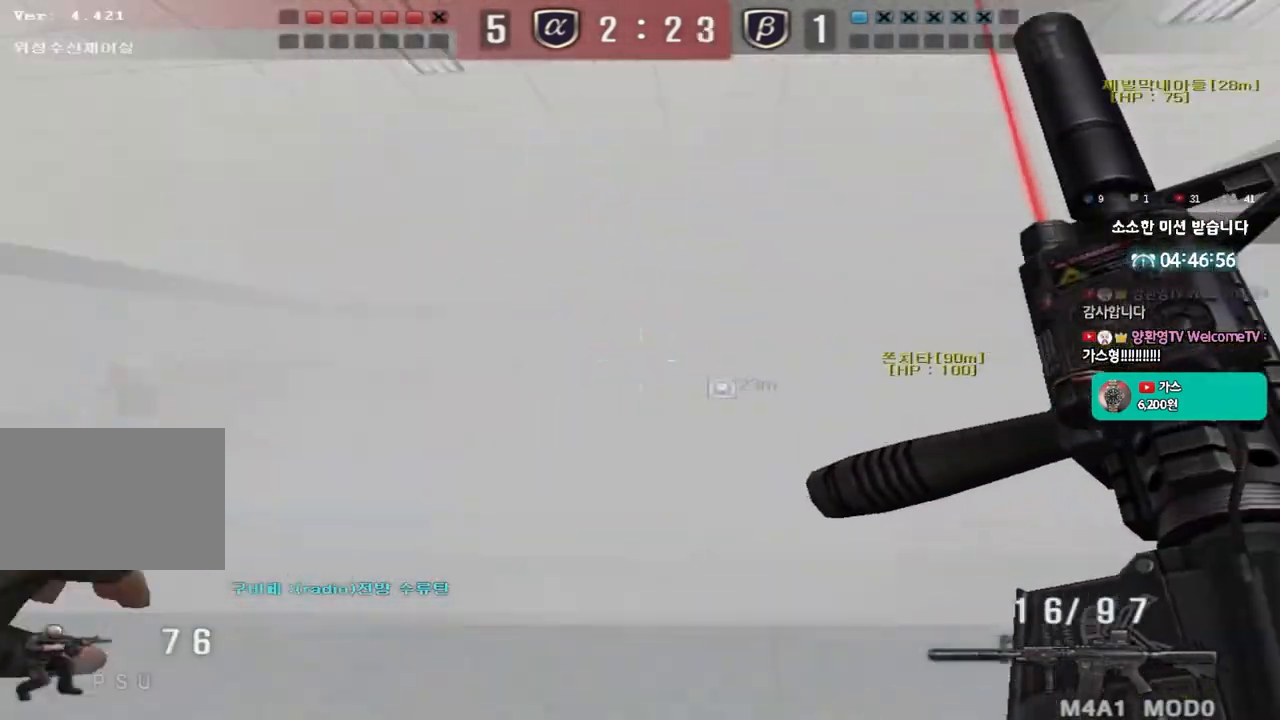
{"keys": ["a", "w"], "events": [[33, "a", "down"], [33, "ctrl", "up"], [33, "w", "down"], [283, "ctrl", "down"], [300, "w", "up"], [317, "a", "up"], [383, "ctrl", "up"], [400, "w", "down"], [417, "a", "down"]]}
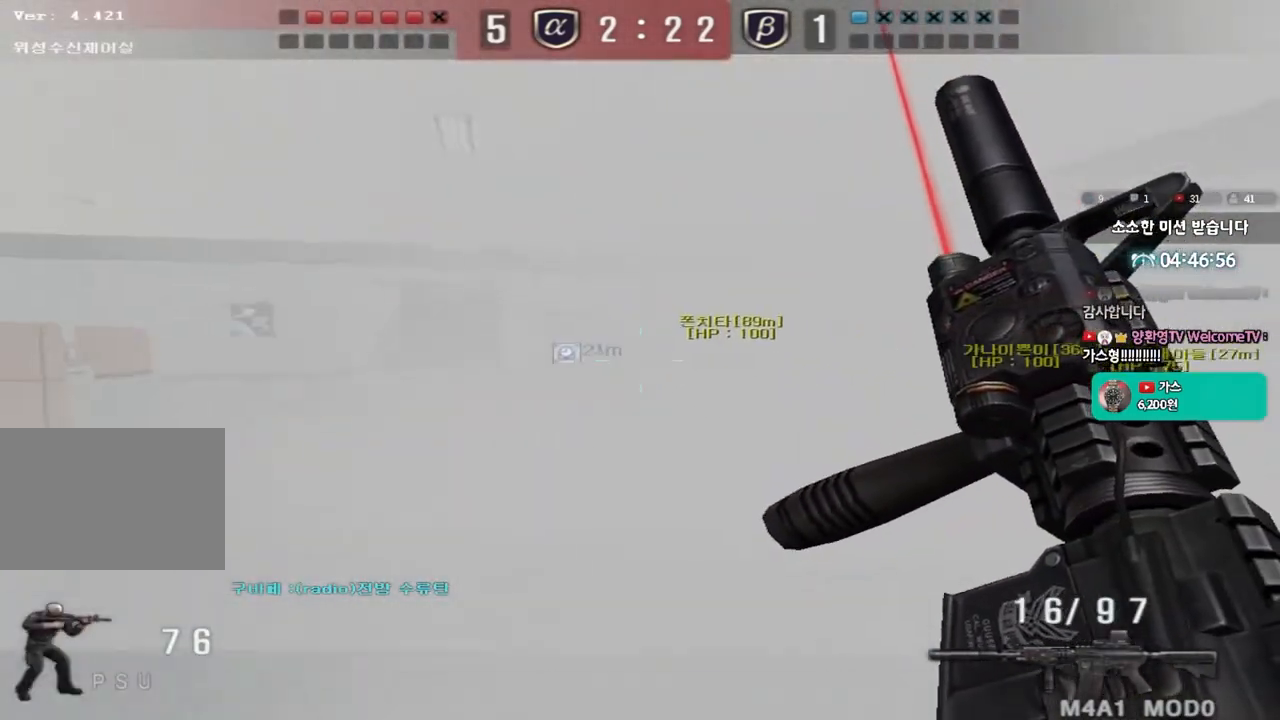
{"keys": ["ctrl"], "events": [[133, "a", "up"], [133, "ctrl", "down"], [133, "w", "up"], [217, "ctrl", "up"], [233, "w", "down"], [267, "a", "down"], [483, "ctrl", "down"], [483, "w", "up"], [500, "a", "up"]]}
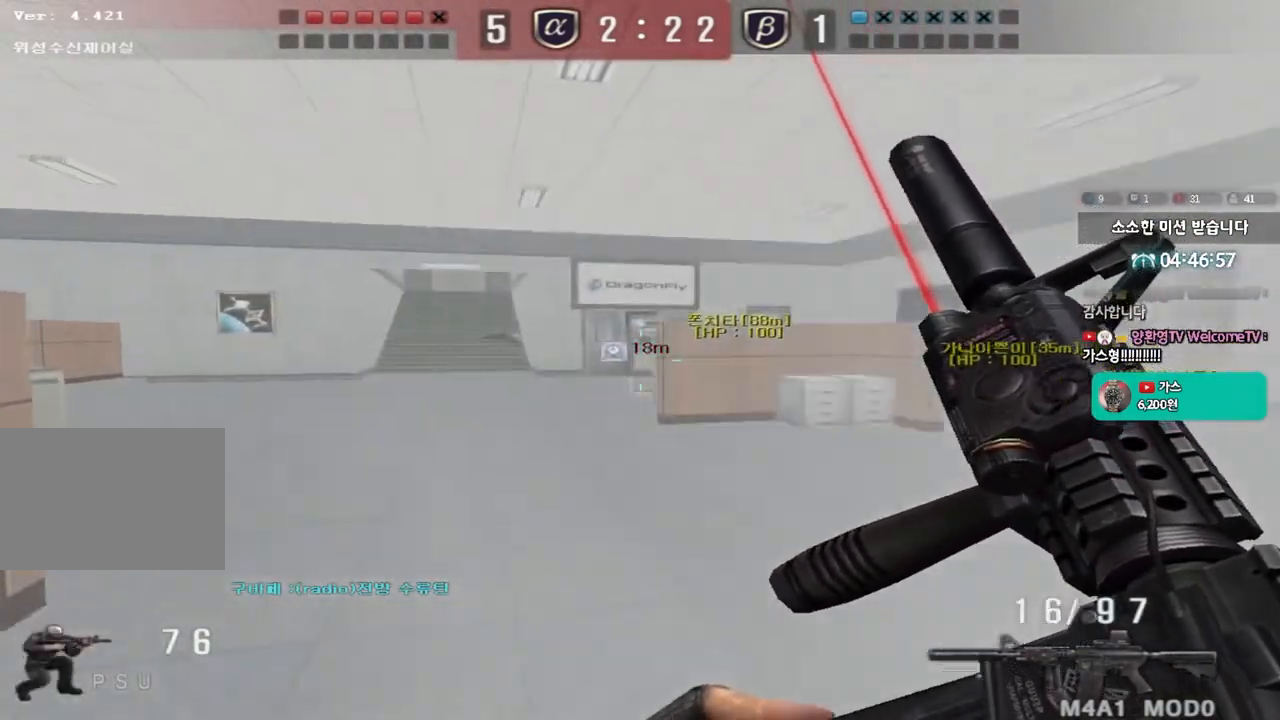
{"keys": ["ctrl"], "events": [[83, "ctrl", "up"], [83, "w", "down"], [117, "a", "down"], [417, "ctrl", "down"], [417, "w", "up"], [433, "a", "up"]]}
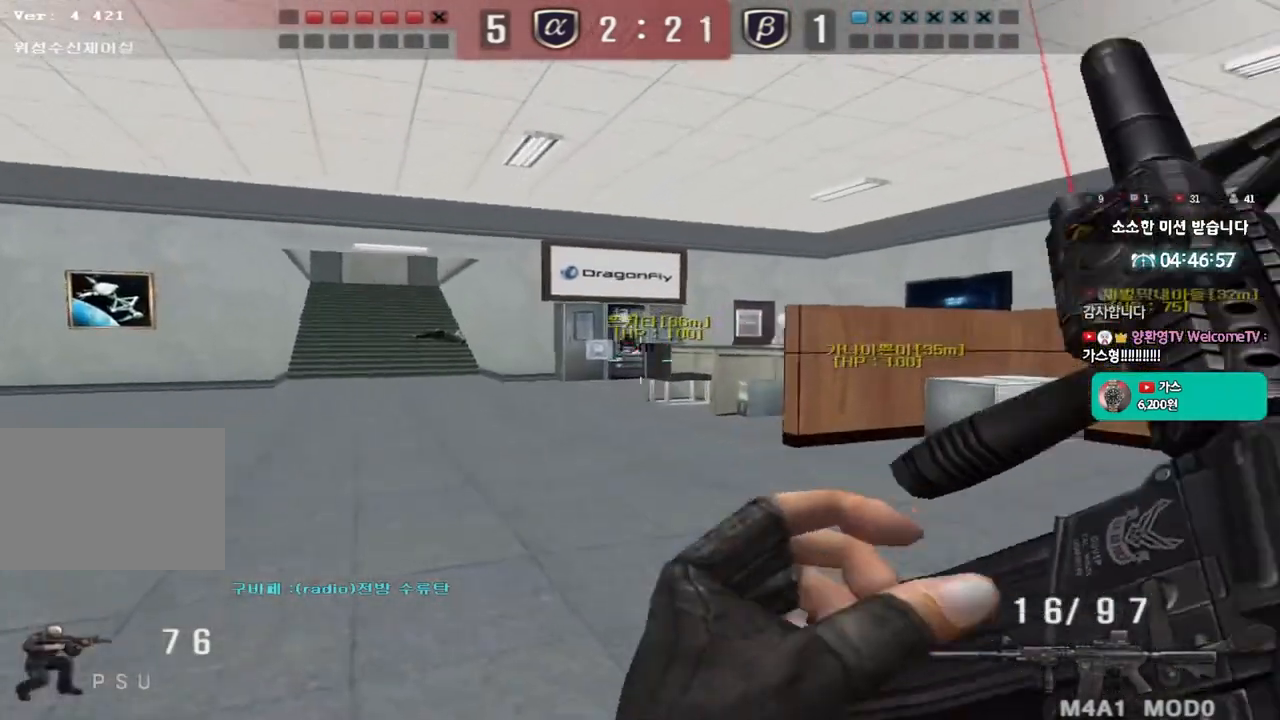
{"keys": ["shift"], "events": [[17, "ctrl", "up"], [33, "w", "down"], [50, "a", "down"], [300, "shift", "down"], [317, "a", "up"], [317, "w", "up"], [350, "space", "down"], [467, "space", "up"]]}
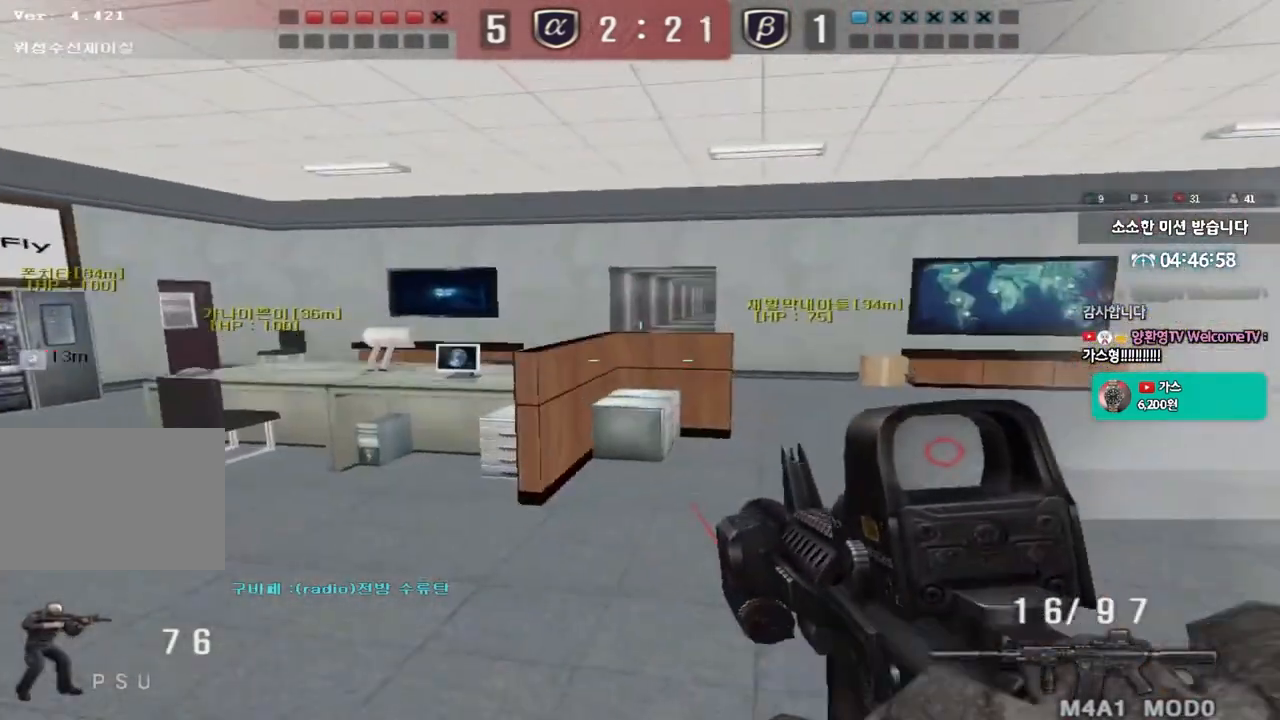
{"keys": ["a", "w"], "events": [[150, "shift", "up"], [417, "a", "down"], [417, "w", "down"]]}
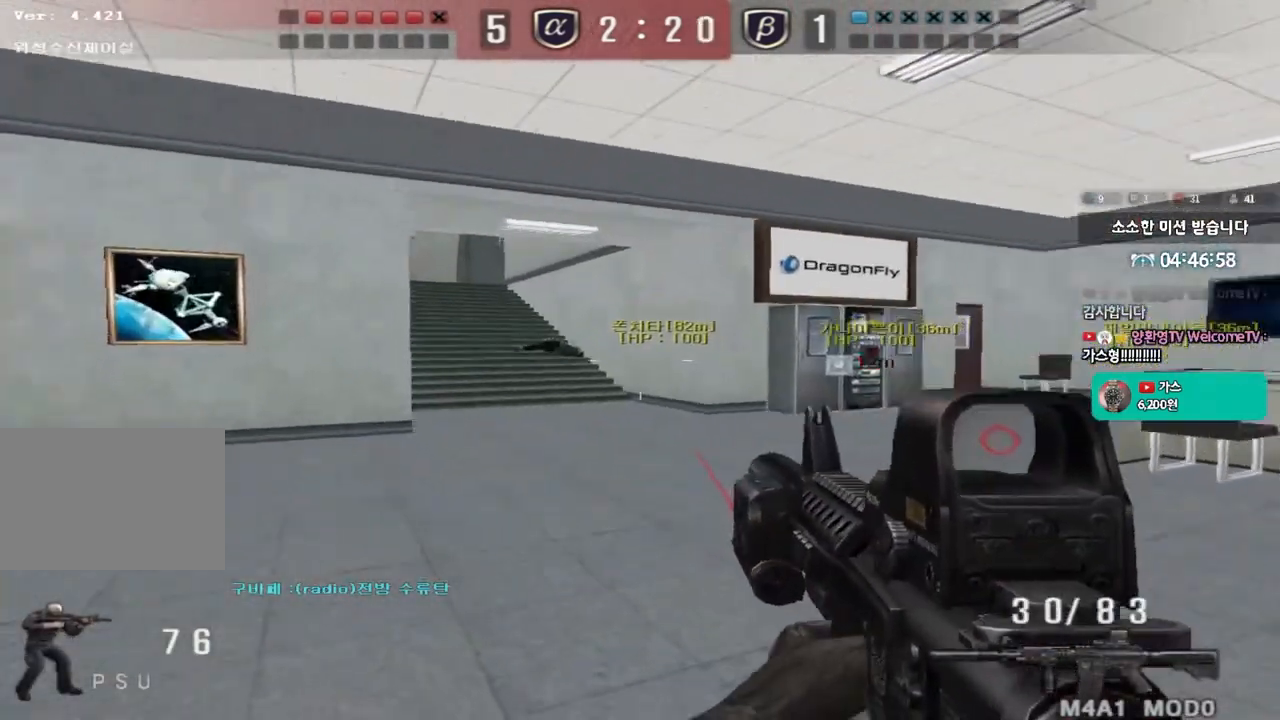
{"keys": ["d", "tab", "w"], "events": [[350, "a", "up"], [350, "ctrl", "down"], [350, "w", "up"], [400, "d", "down"], [400, "w", "down"], [417, "ctrl", "up"], [483, "tab", "down"]]}
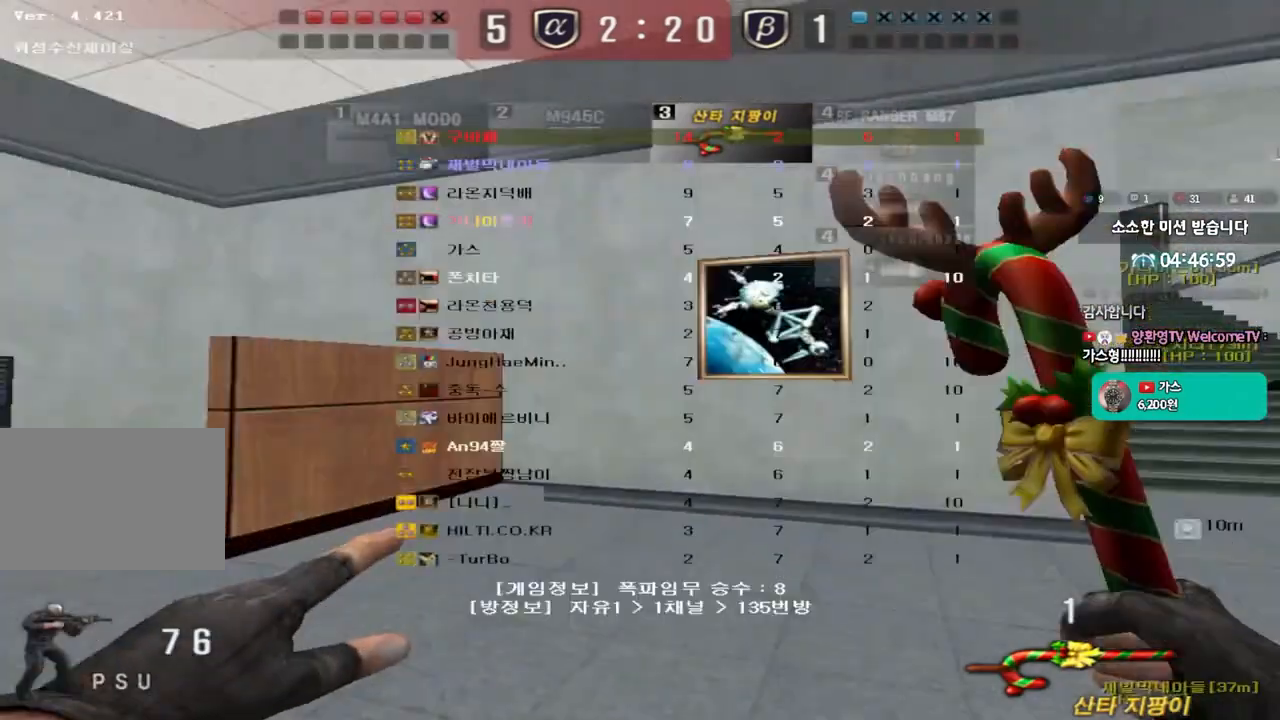
{"keys": ["ctrl"], "events": [[150, "d", "up"], [167, "w", "up"], [183, "ctrl", "down"], [250, "ctrl", "up"], [250, "d", "down"], [250, "w", "down"], [483, "d", "up"], [483, "w", "up"], [500, "ctrl", "down"], [500, "tab", "up"]]}
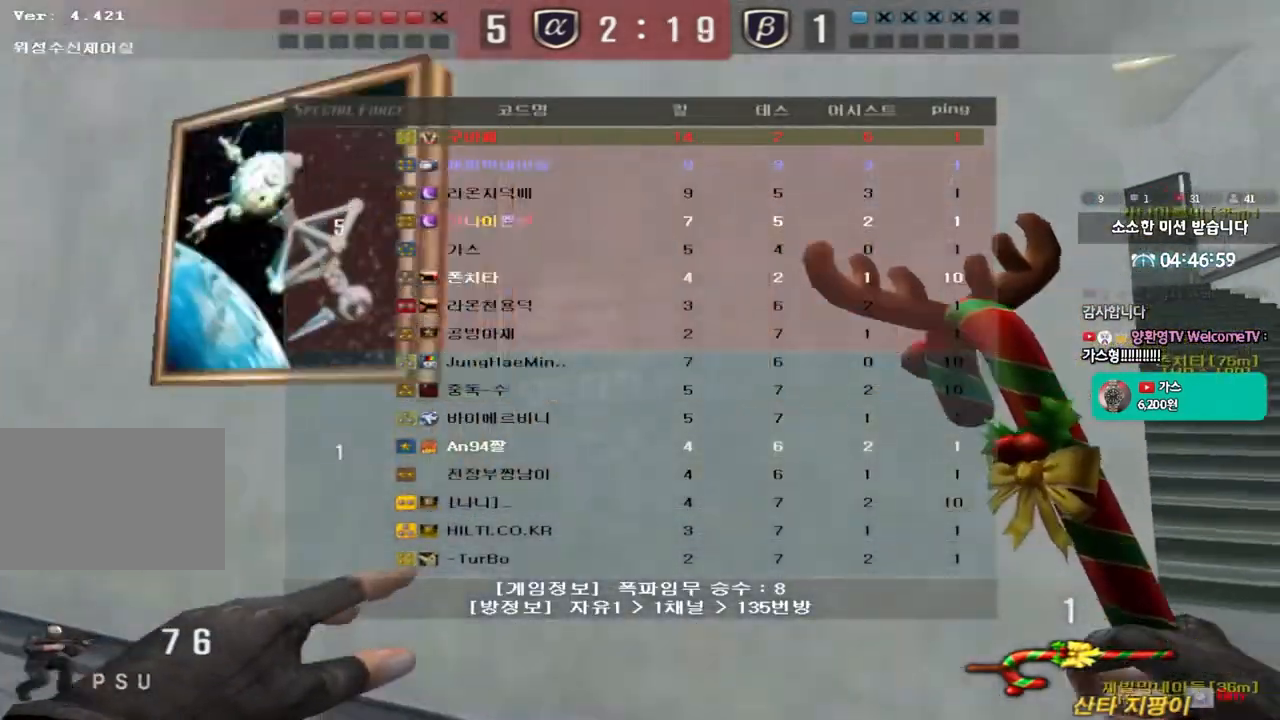
{"keys": ["d", "w"], "events": [[83, "ctrl", "up"], [83, "d", "down"], [83, "w", "down"], [317, "d", "up"], [333, "ctrl", "down"], [333, "w", "up"], [400, "ctrl", "up"], [417, "d", "down"], [433, "w", "down"]]}
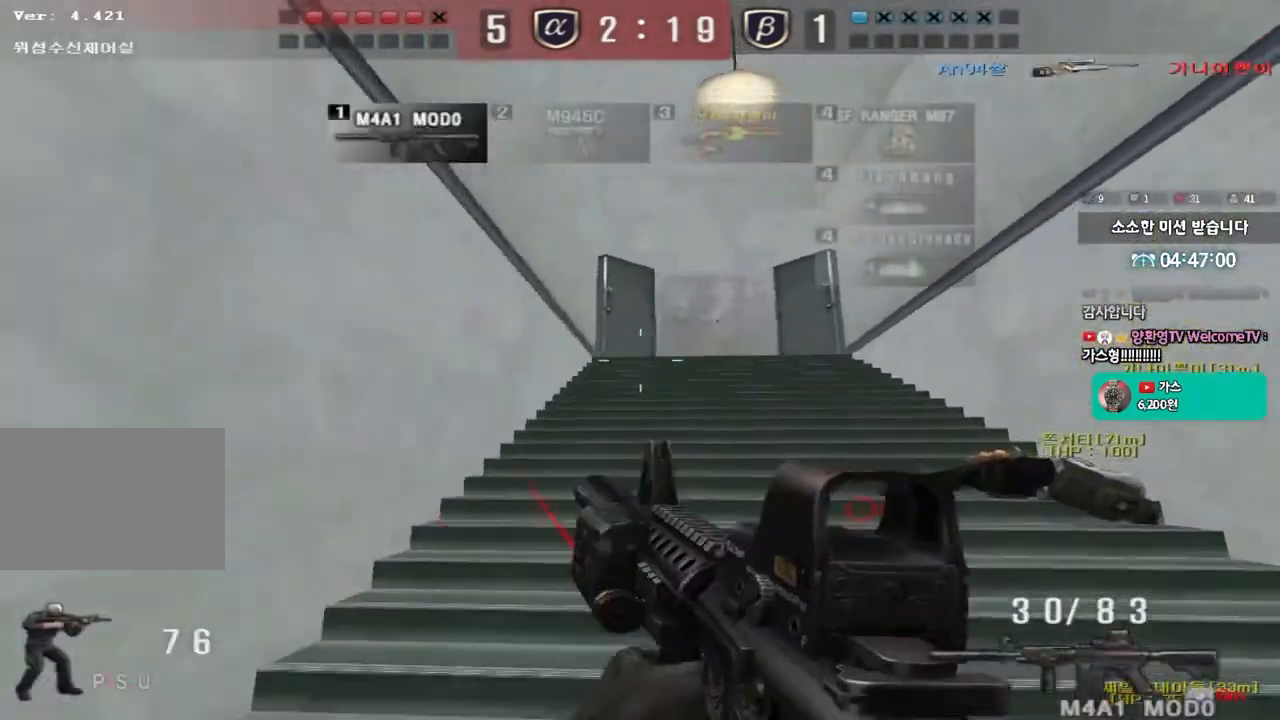
{"keys": ["a", "w"], "events": [[100, "d", "up"], [117, "w", "up"], [133, "ctrl", "down"], [200, "a", "down"], [217, "w", "down"], [233, "ctrl", "up"]]}
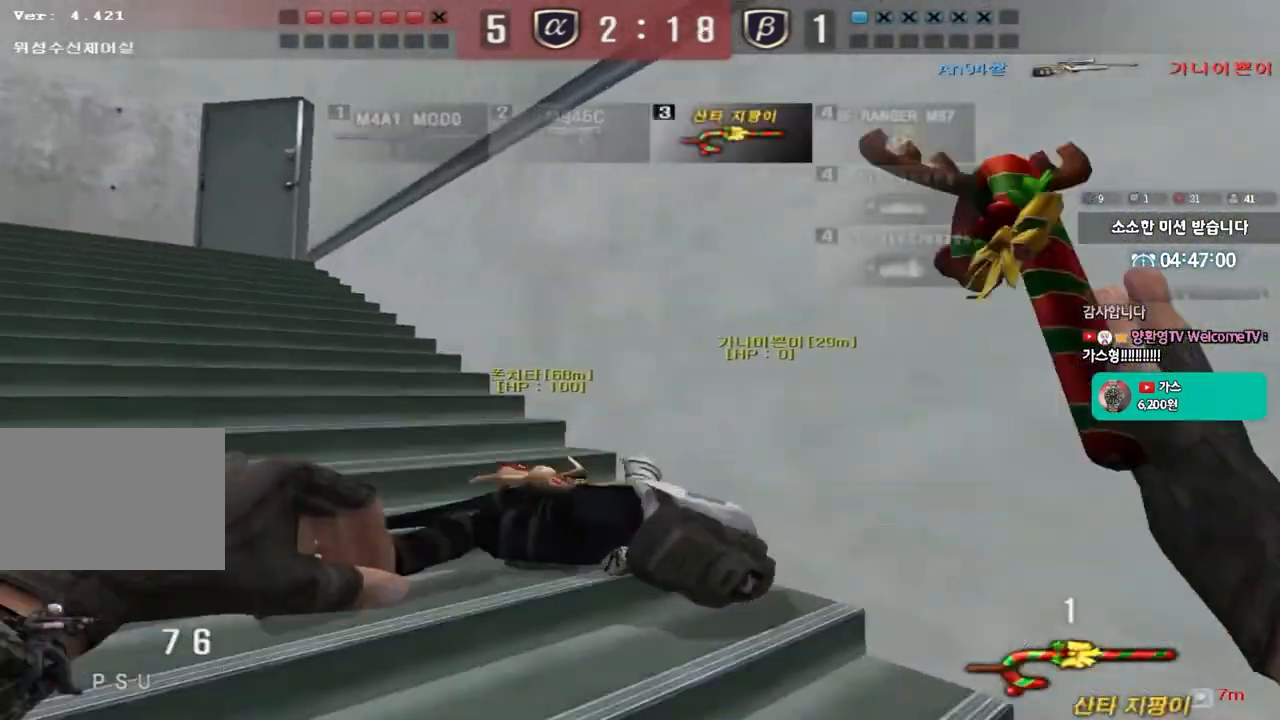
{"keys": ["a", "w"], "events": [[133, "ctrl", "down"], [133, "w", "up"], [150, "a", "up"], [233, "ctrl", "up"], [233, "w", "down"], [250, "a", "down"]]}
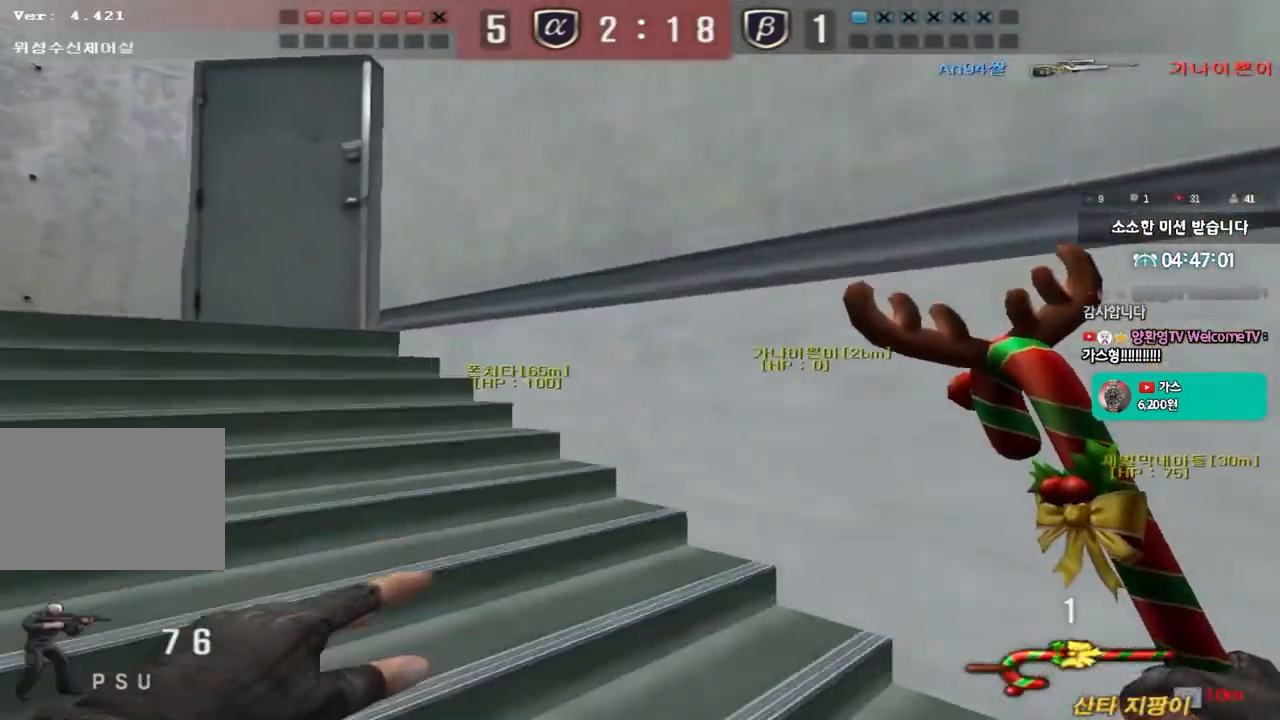
{"keys": ["a", "w"], "events": []}
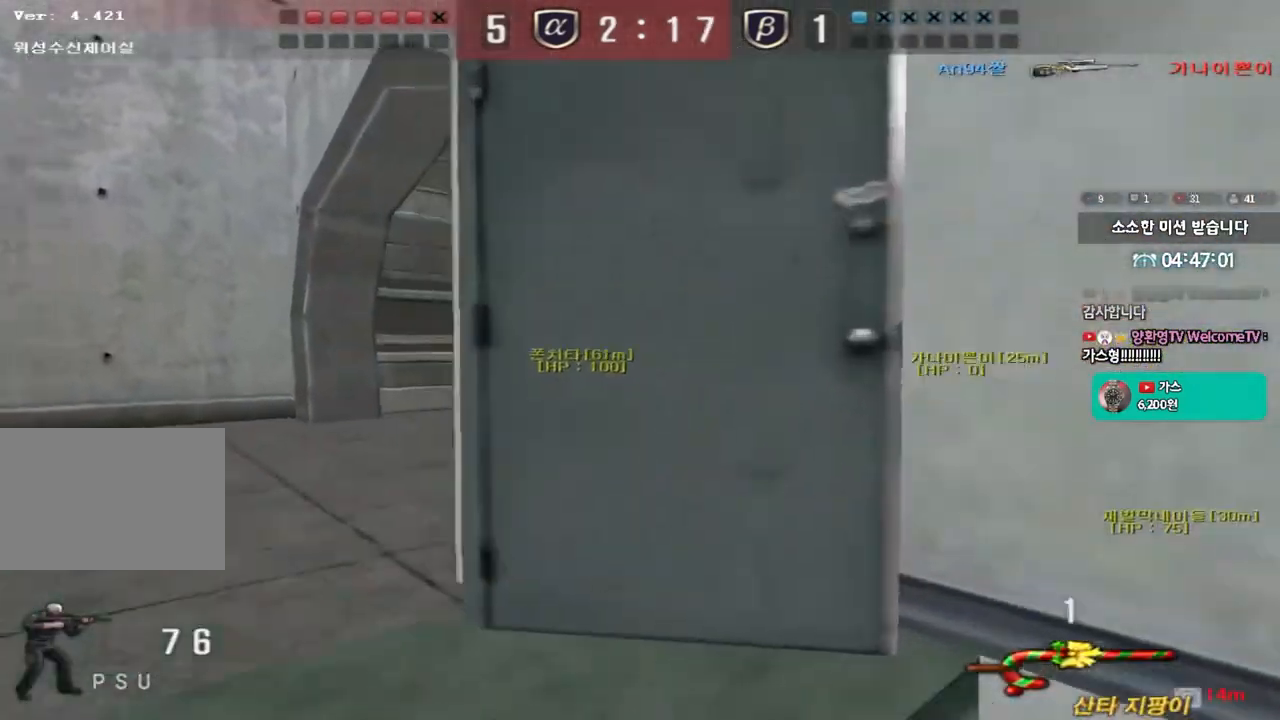
{"keys": ["shift"], "events": [[317, "shift", "down"], [333, "a", "up"], [333, "w", "up"], [383, "space", "down"], [467, "space", "up"]]}
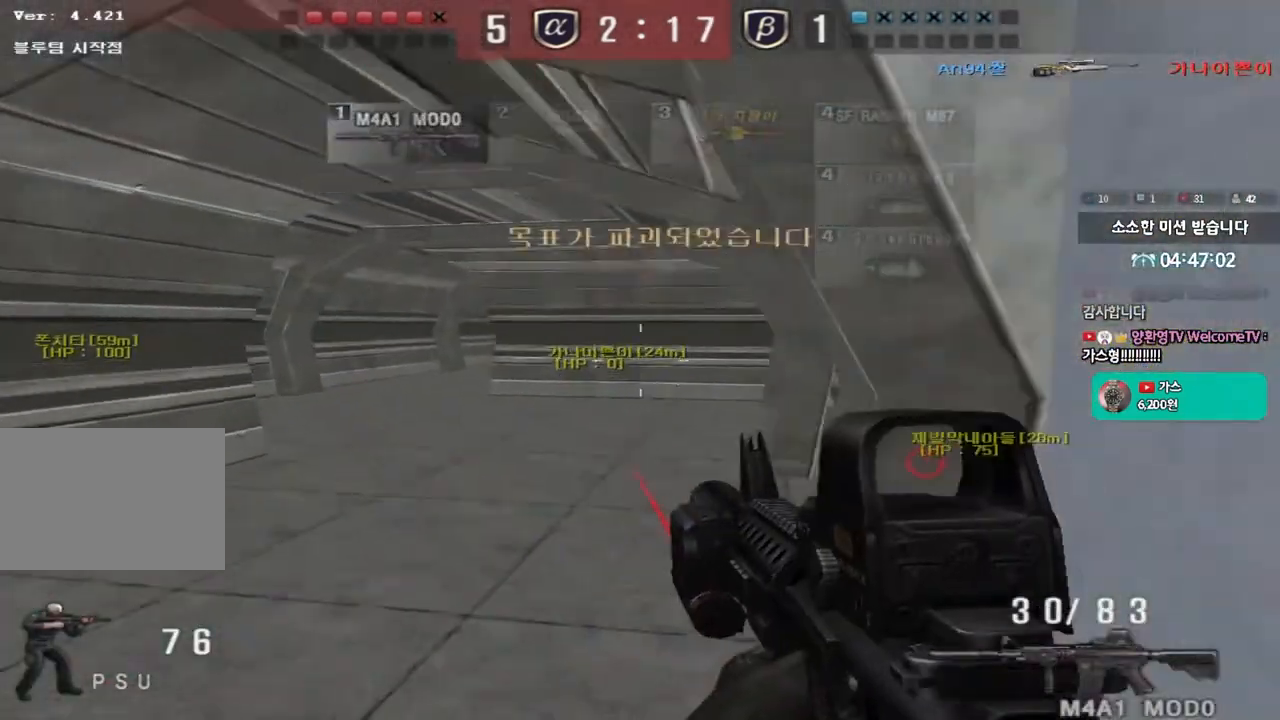
{"keys": [], "events": [[33, "shift", "up"]]}
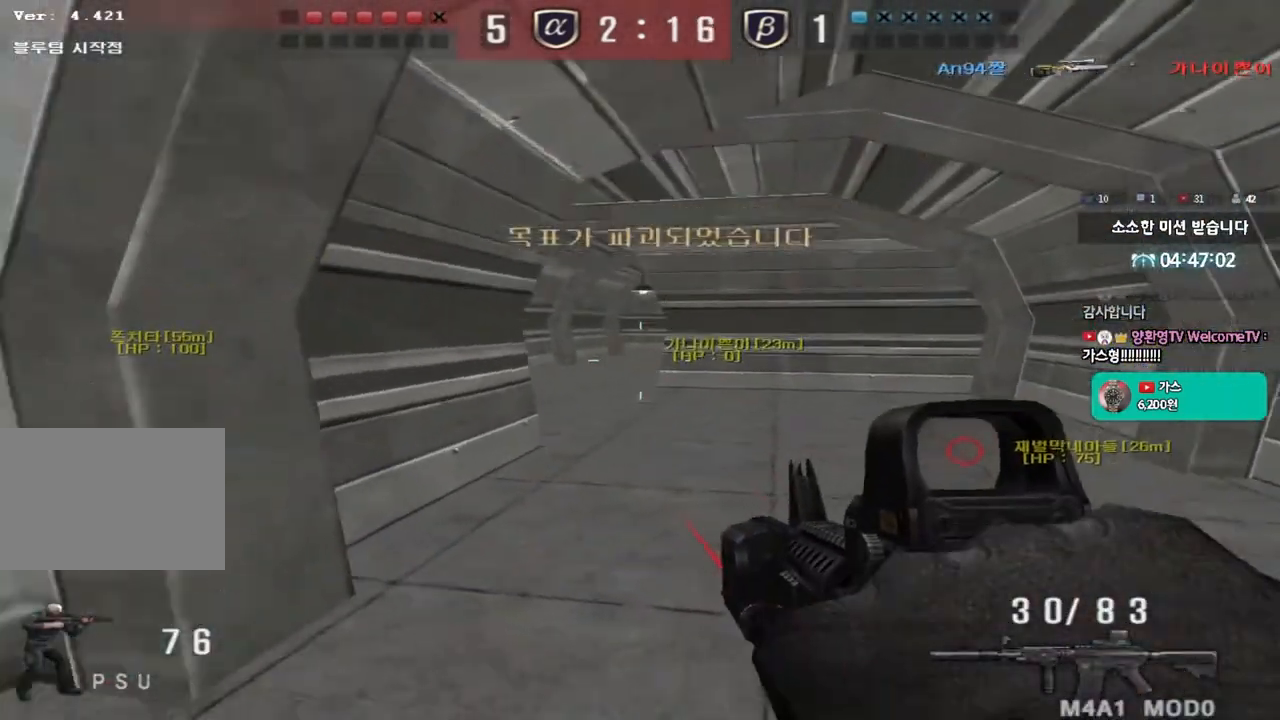
{"keys": [], "events": [[33, "a", "down"], [33, "w", "down"], [217, "a", "up"], [217, "w", "up"]]}
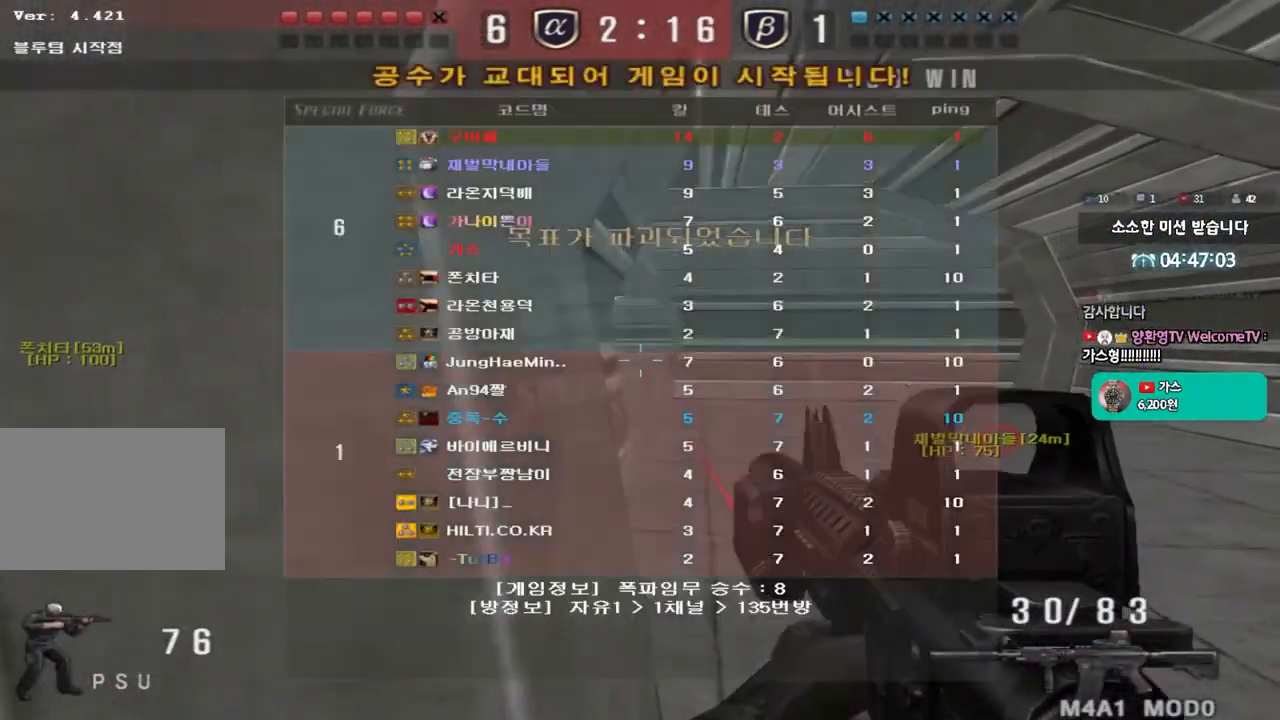
{"keys": ["w"], "events": [[267, "w", "down"], [283, "d", "down"], [500, "d", "up"]]}
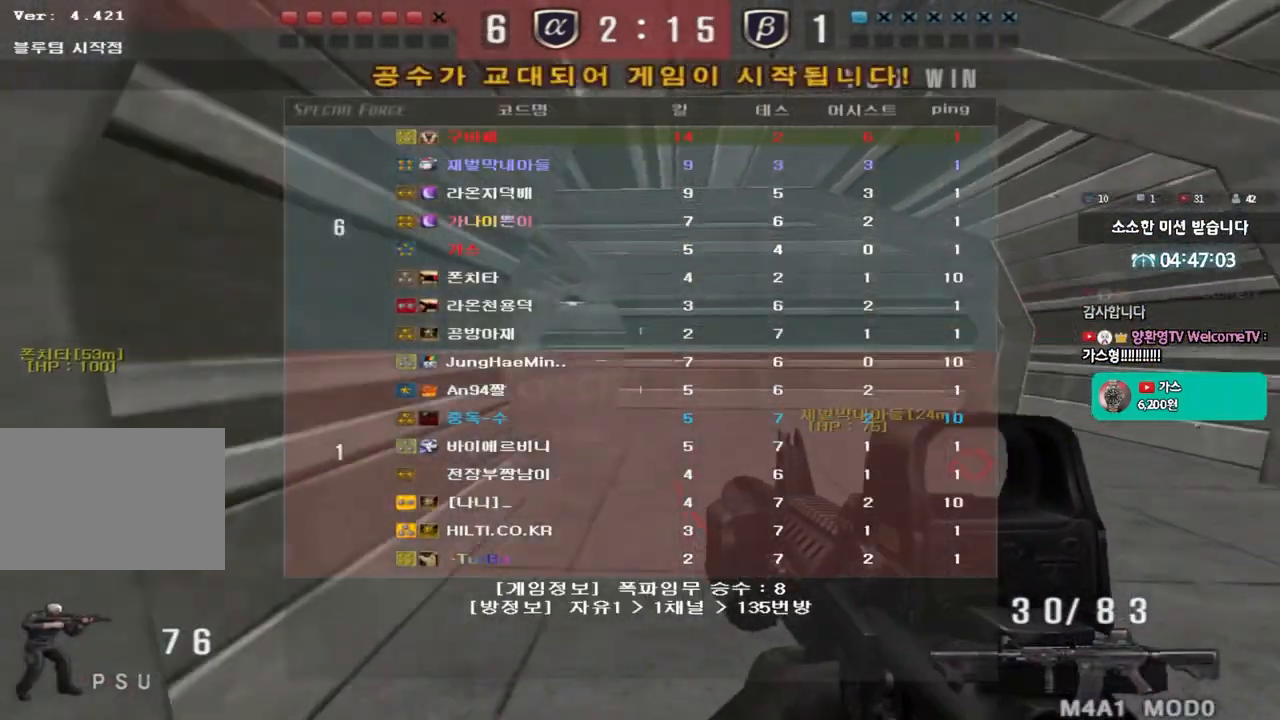
{"keys": ["a", "w"], "events": [[50, "a", "down"]]}
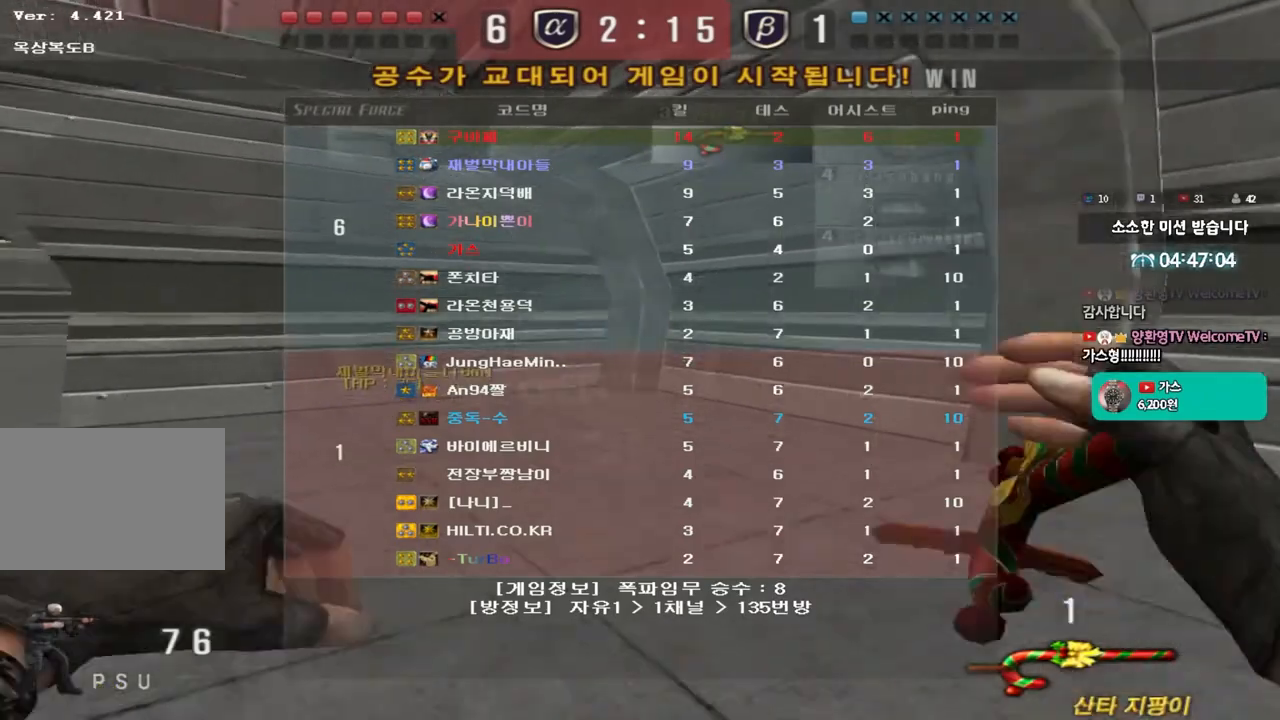
{"keys": ["a", "w"], "events": []}